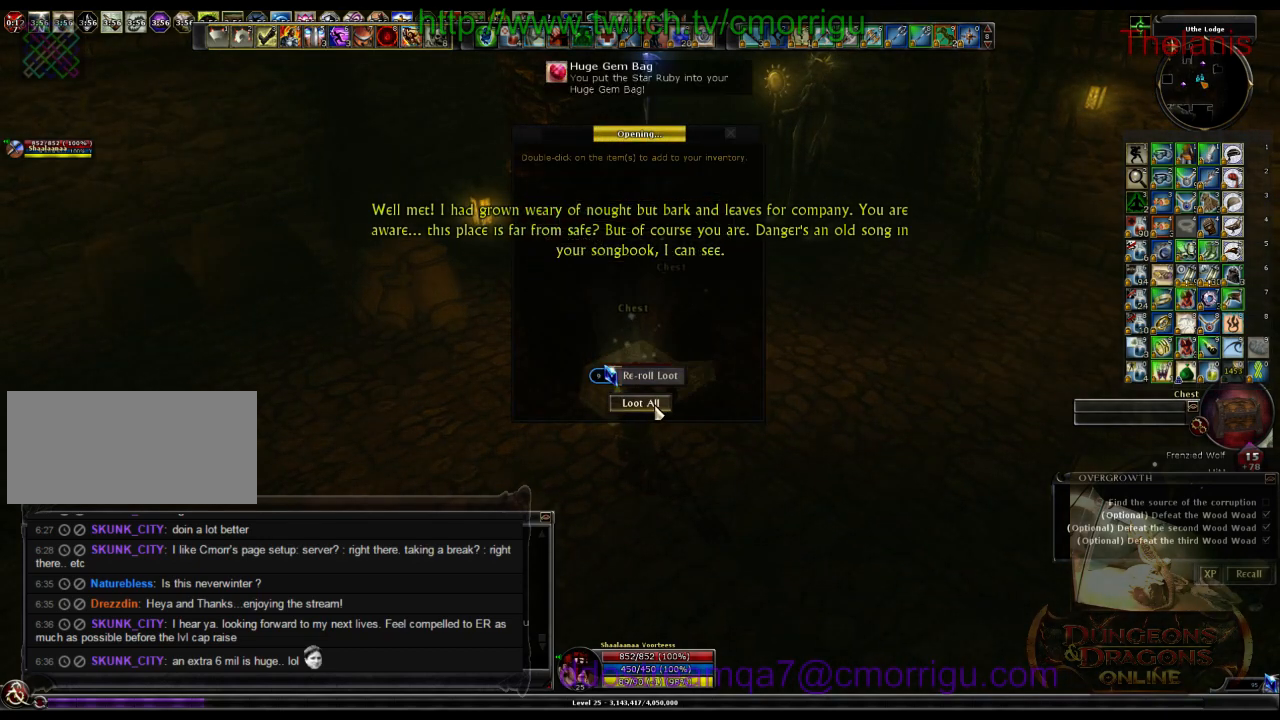
Gameplay with keyboard; each line is a JSON object with the keys held at the frame after it. "events" lists presses ("down") and releases ("up") of ".", "/", "0", "1", "2", "3", "4", "5", "6", "7", "8", "9", "a", "b", "backslash", "backspace", "c", "caps_lock", "comma", "ctrl_l", "ctrl_r", "d", "e", "equals", "escape", "f", "f1", "f10", "f11", "f12", "f2", "f3", "f4", "f5", "f6", "f7", "f8", "f9", "g", "h", "i", "j", "k", "l", "lbracket", "m", "minus", "n", "o", "p", "q", "quote", "r", "rbracket", "return", "s", "semicolon", "shift_l", "shift_r", "space", "t", "tab", "tilde", "u", "v", "w", "x", "y" and "z" between this image and that frame as [ms after this image, input, new state], when the widget could be followed in between. No other keys are recorded. Mouse input is not recorded.
{"keys": ["d", "w"], "events": [[233, "d", "down"], [266, "w", "down"]]}
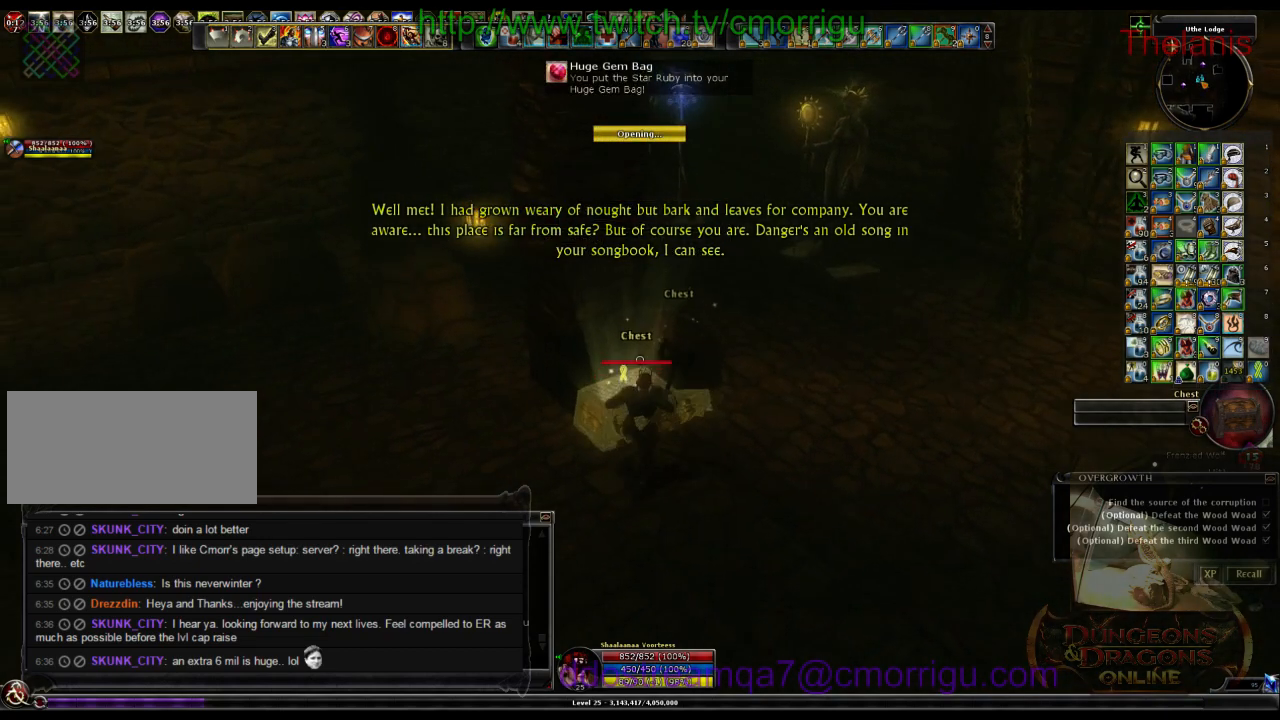
{"keys": [], "events": [[233, "d", "up"], [266, "w", "up"]]}
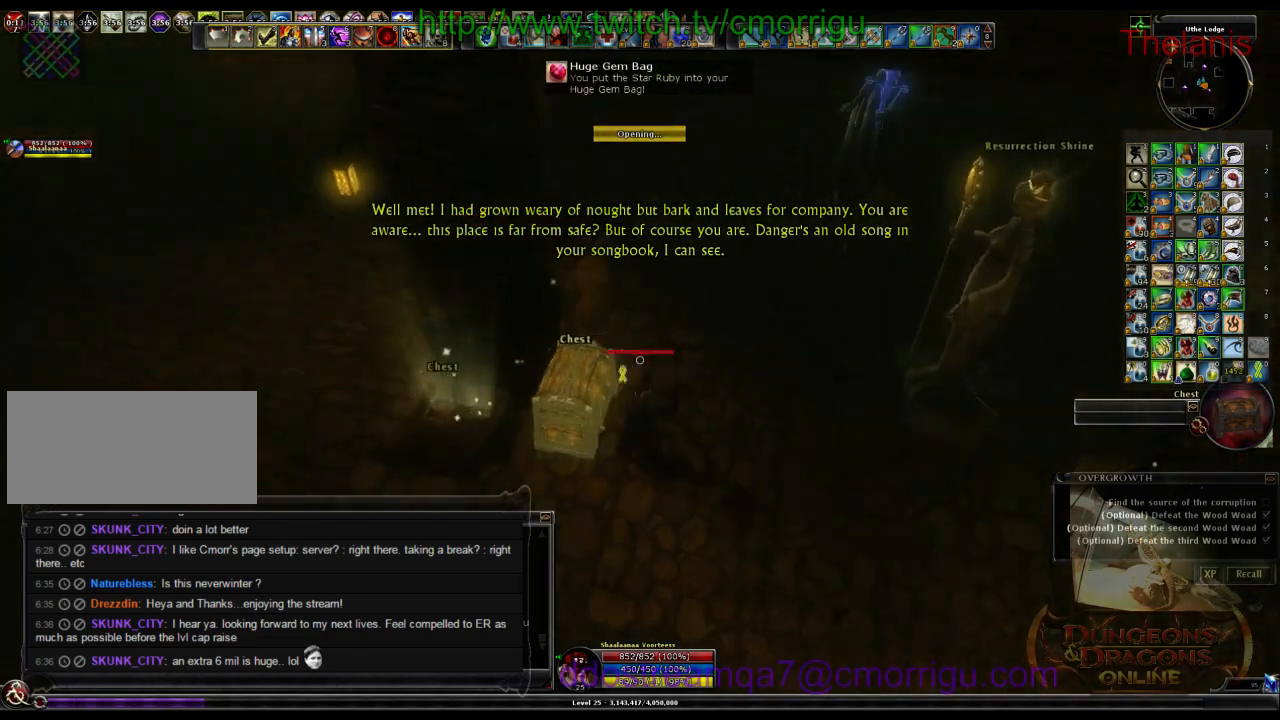
{"keys": [], "events": []}
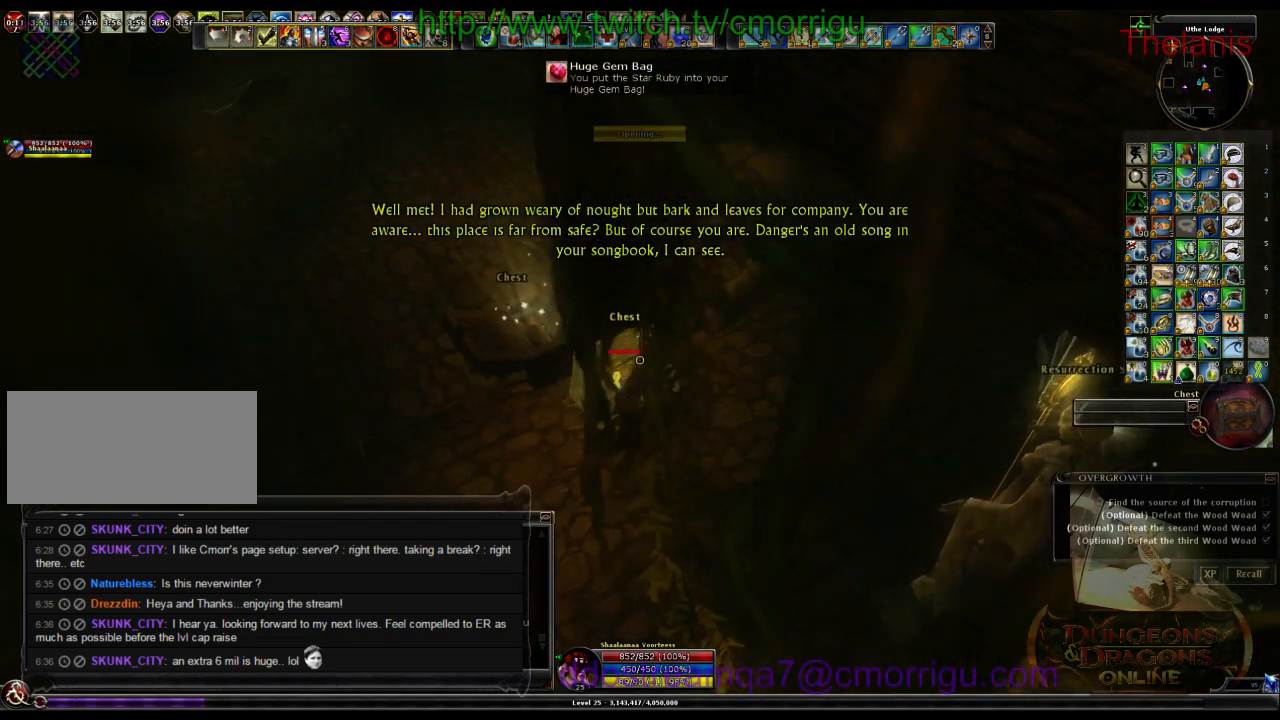
{"keys": [], "events": [[433, "a", "down"], [500, "a", "up"]]}
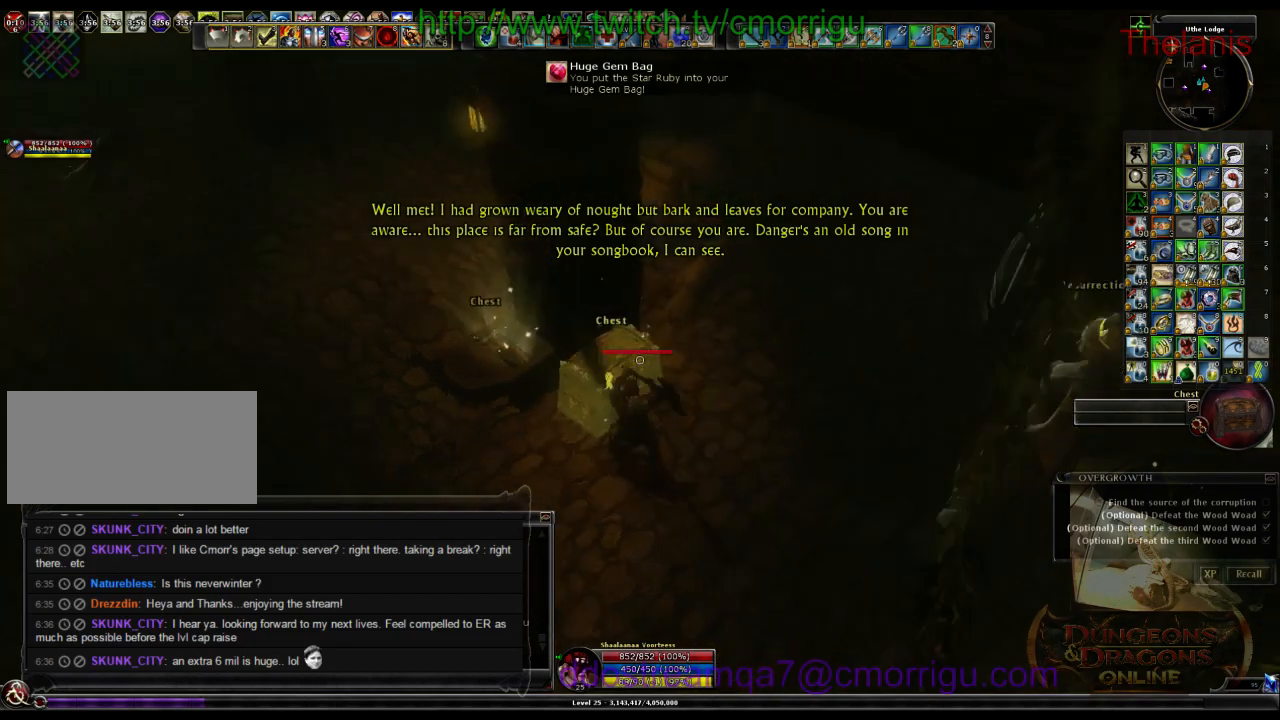
{"keys": [], "events": []}
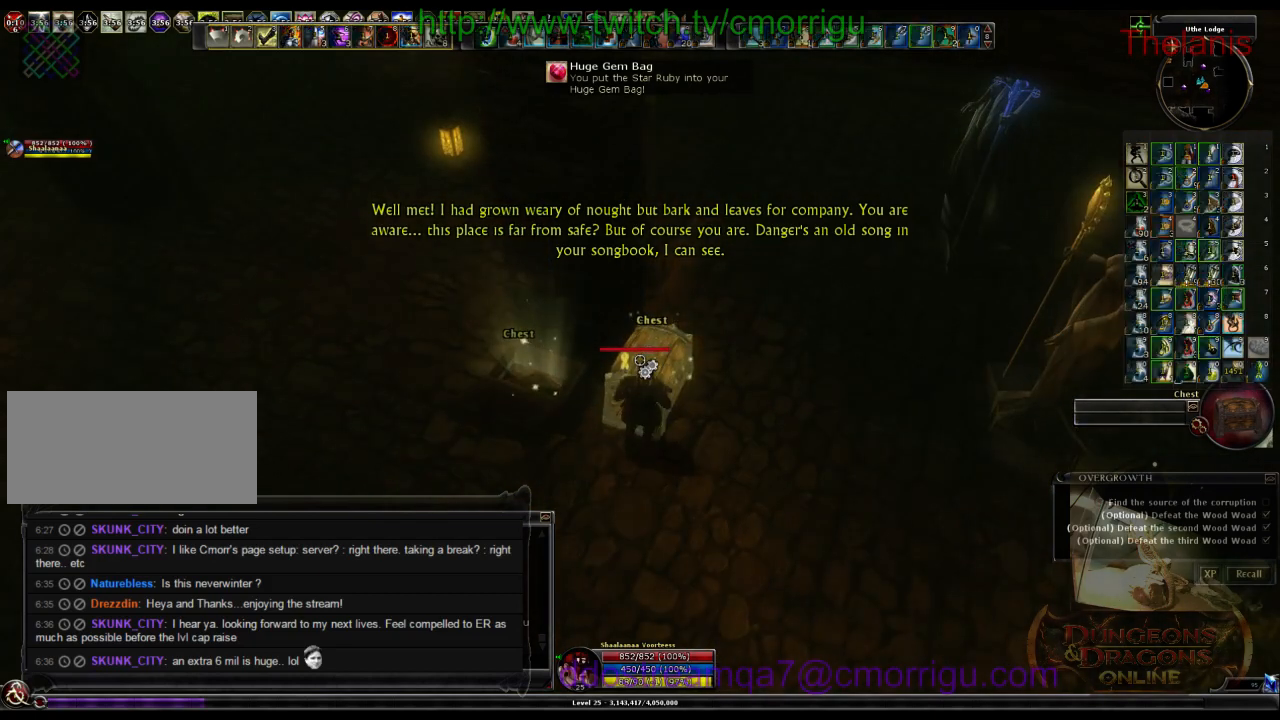
{"keys": [], "events": []}
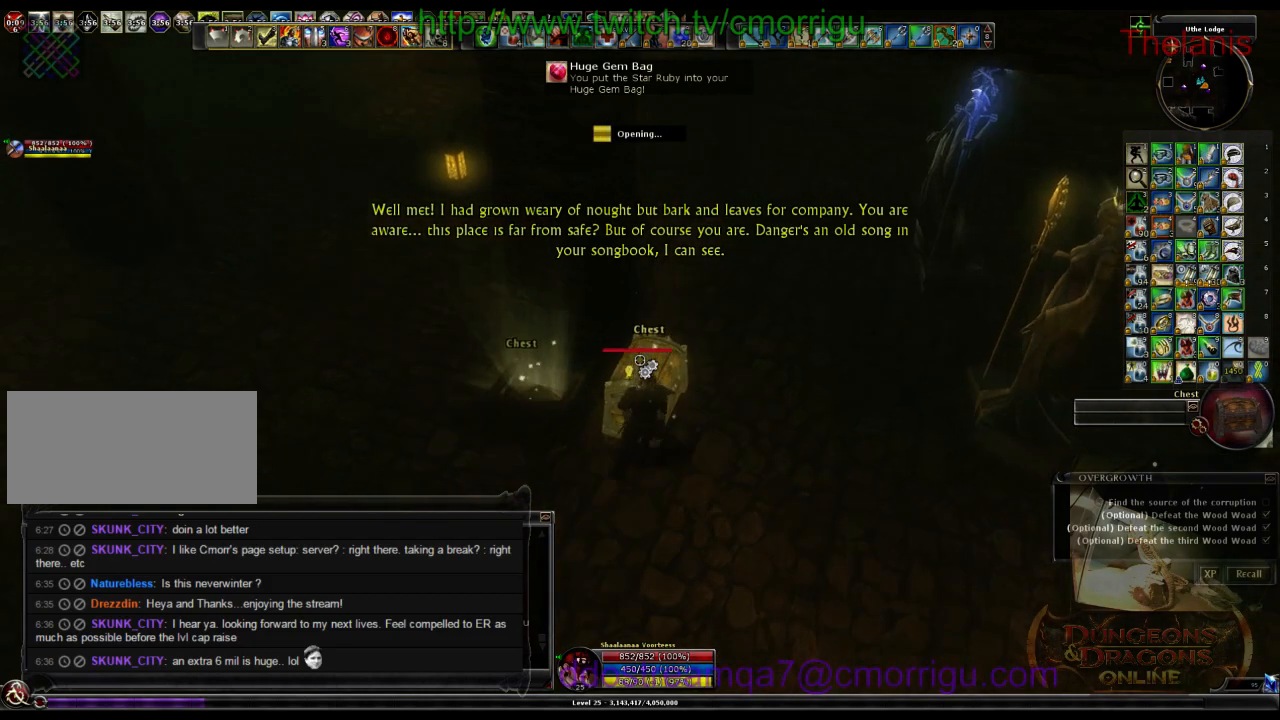
{"keys": [], "events": []}
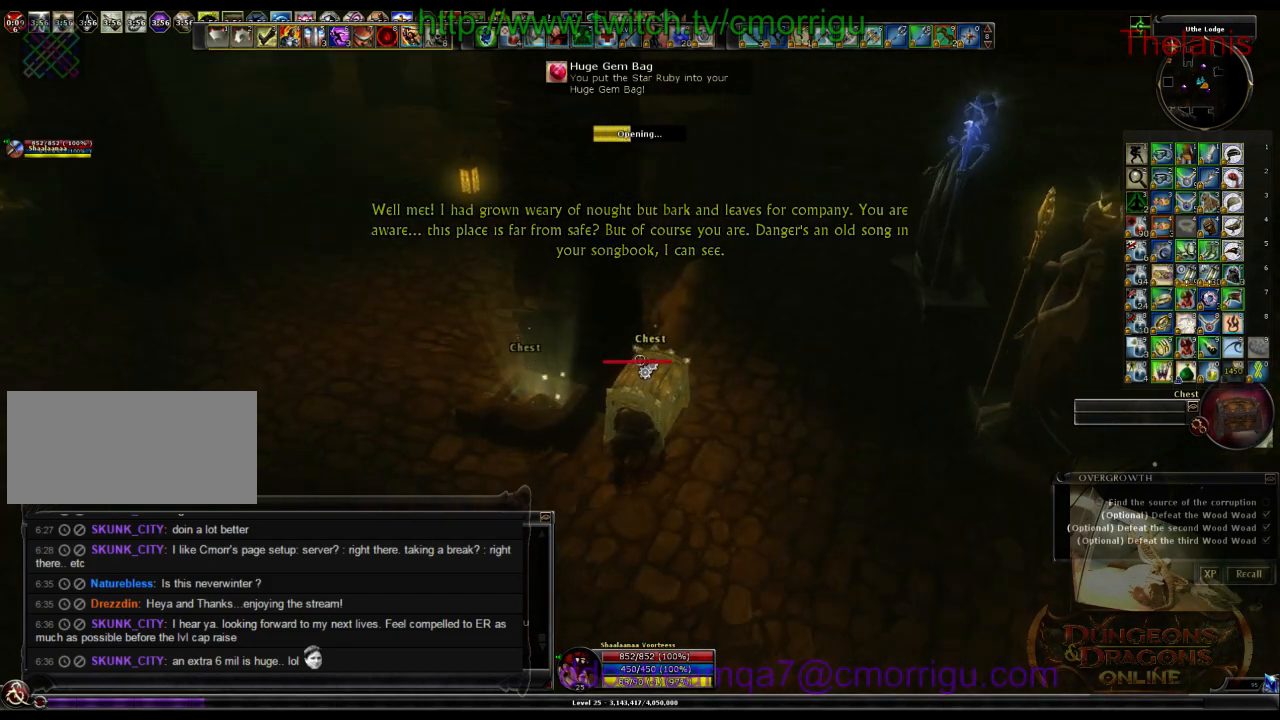
{"keys": [], "events": []}
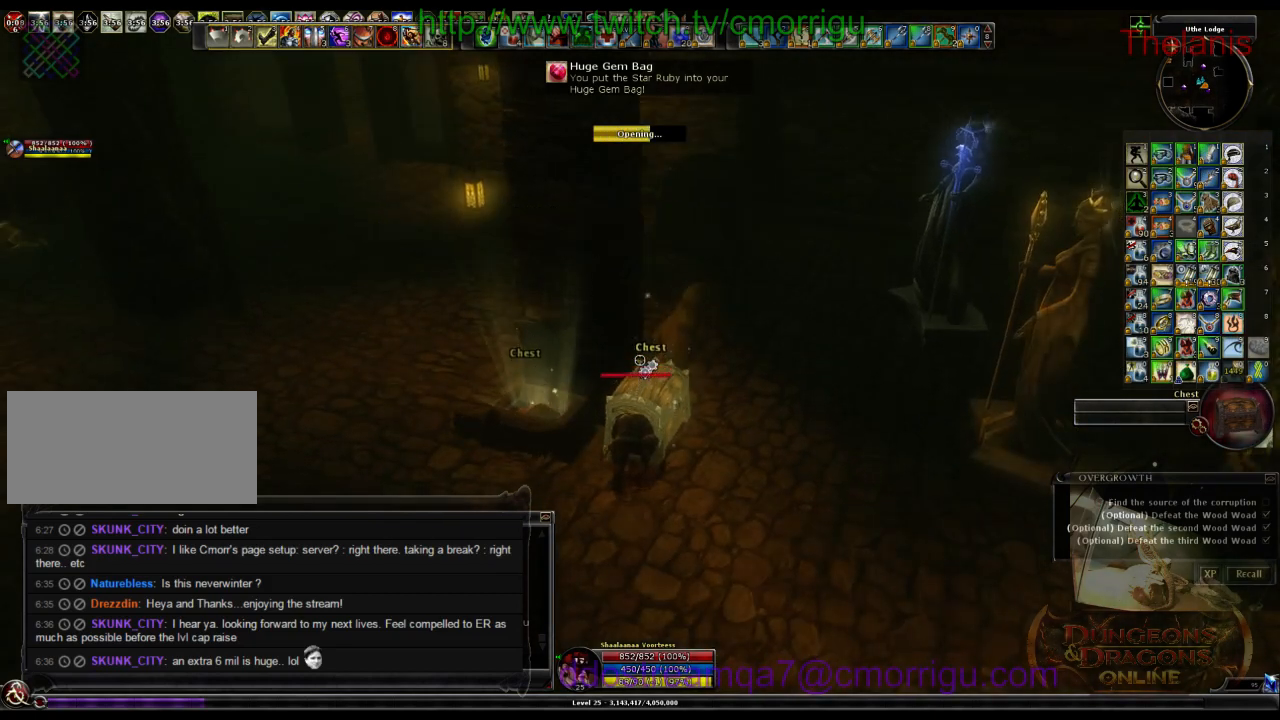
{"keys": [], "events": []}
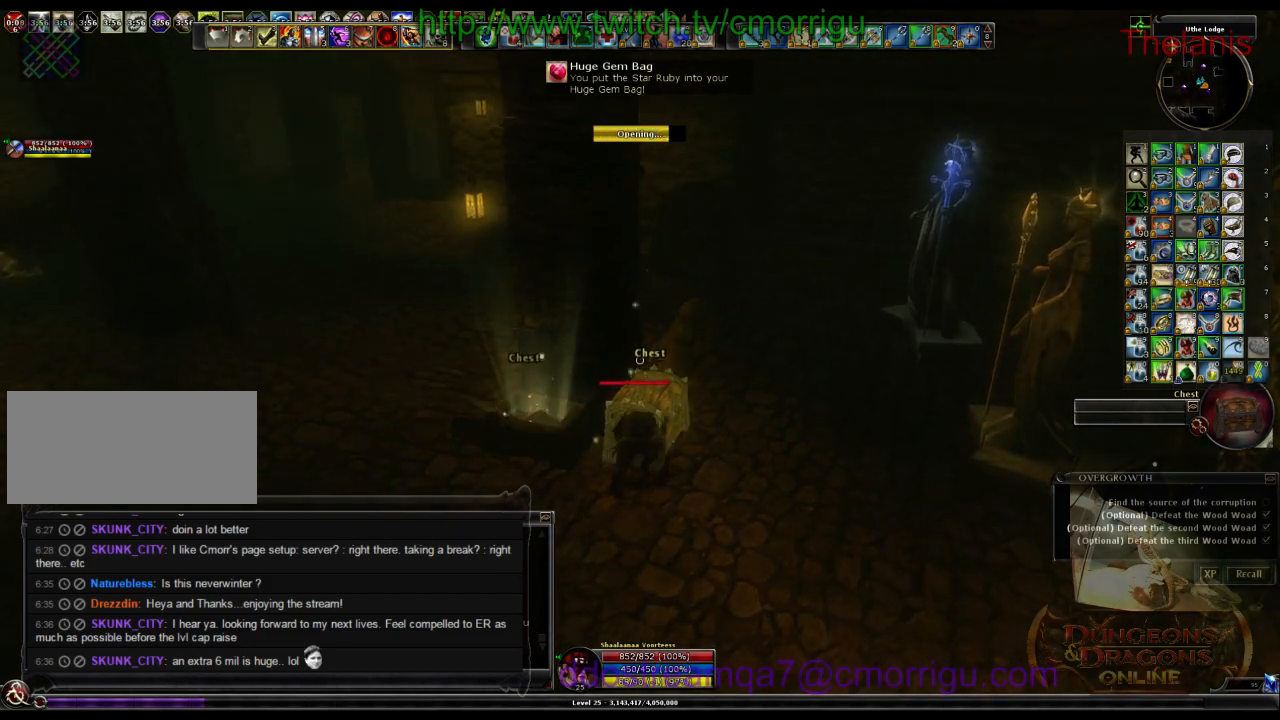
{"keys": [], "events": []}
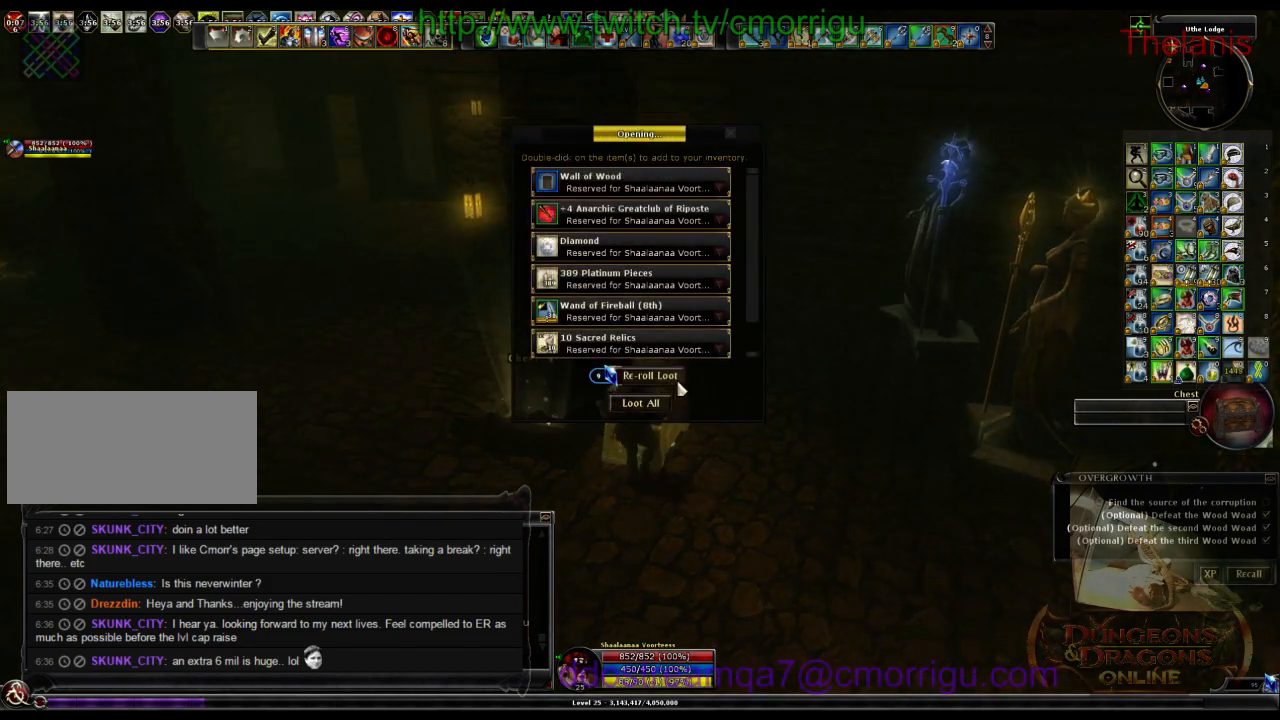
{"keys": [], "events": []}
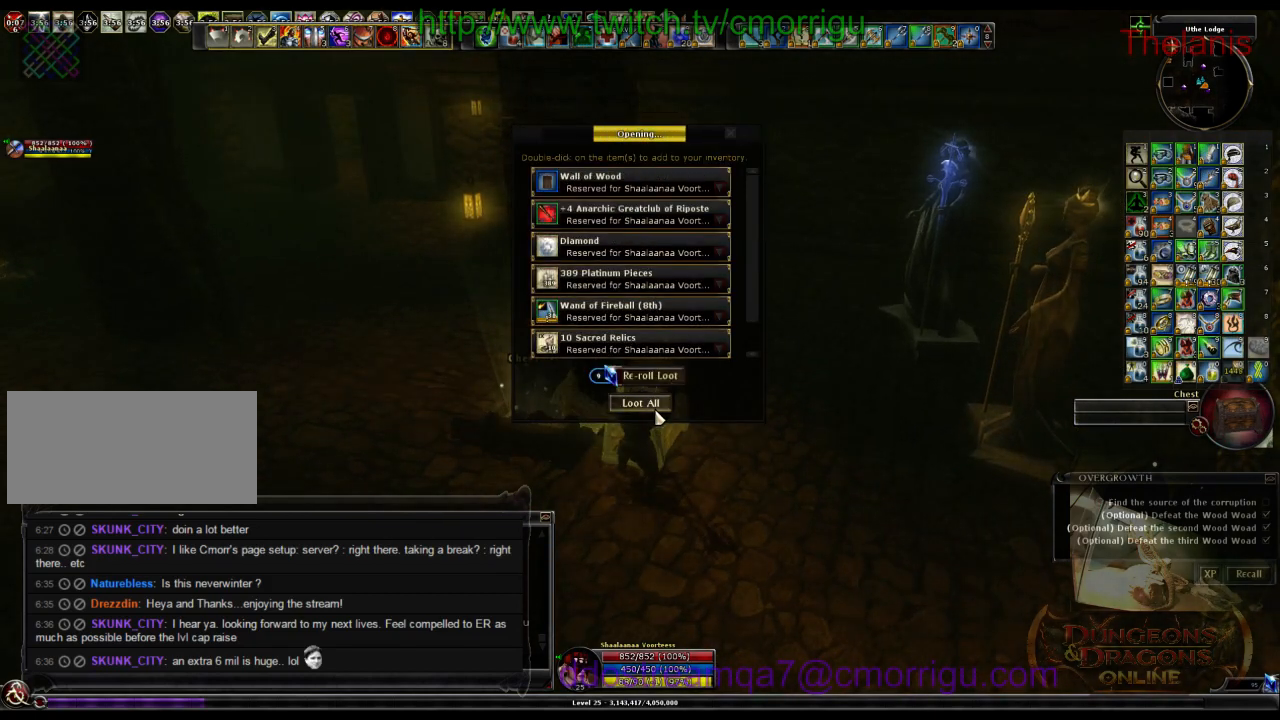
{"keys": [], "events": []}
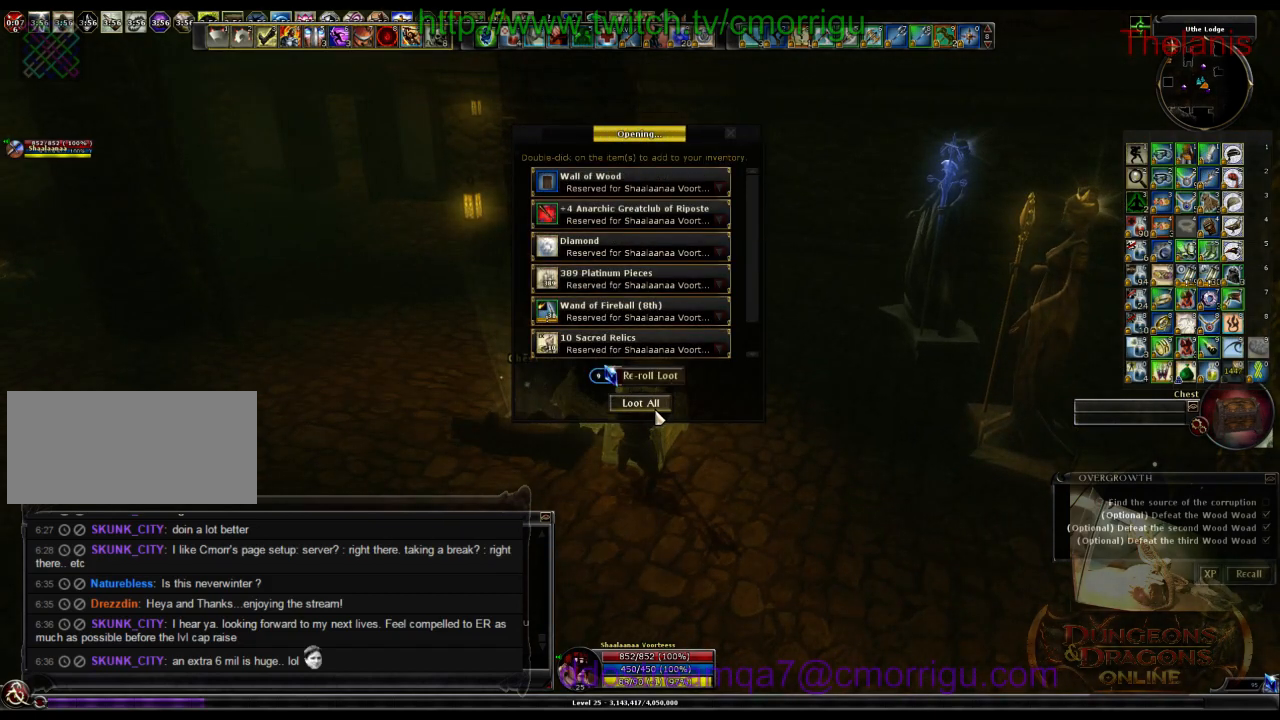
{"keys": [], "events": []}
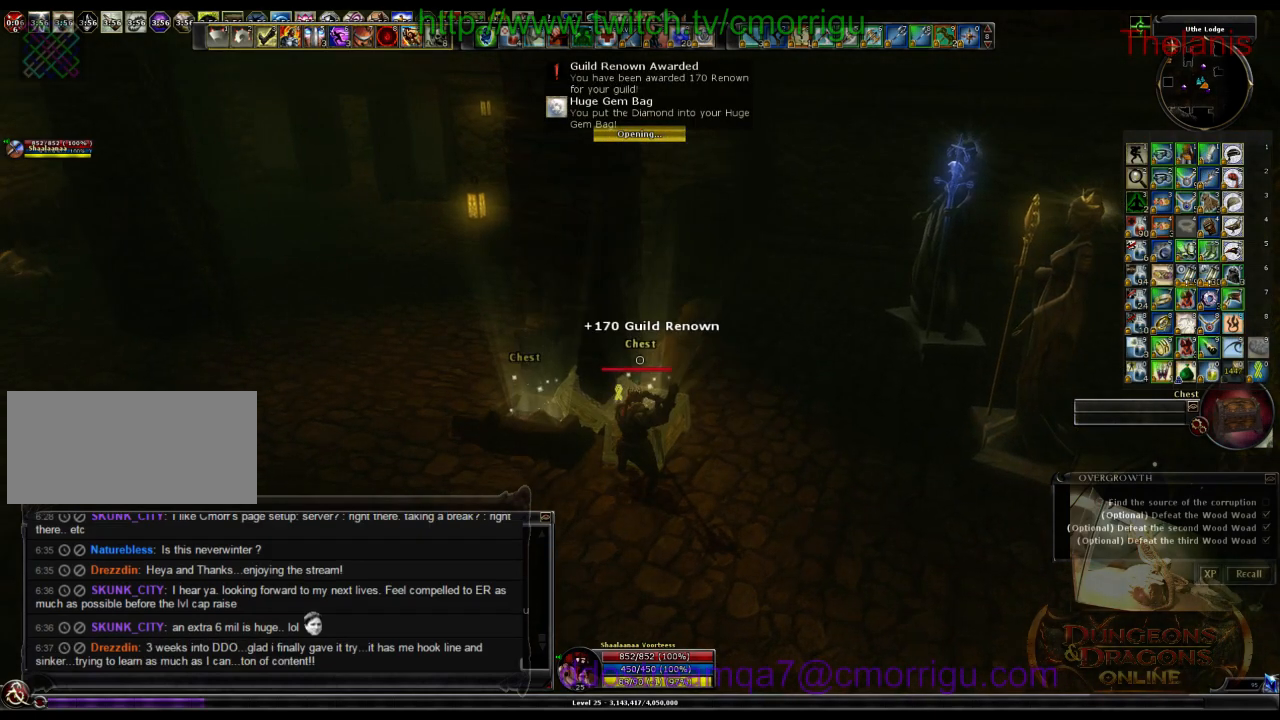
{"keys": ["a", "w"], "events": [[266, "a", "down"], [333, "w", "down"]]}
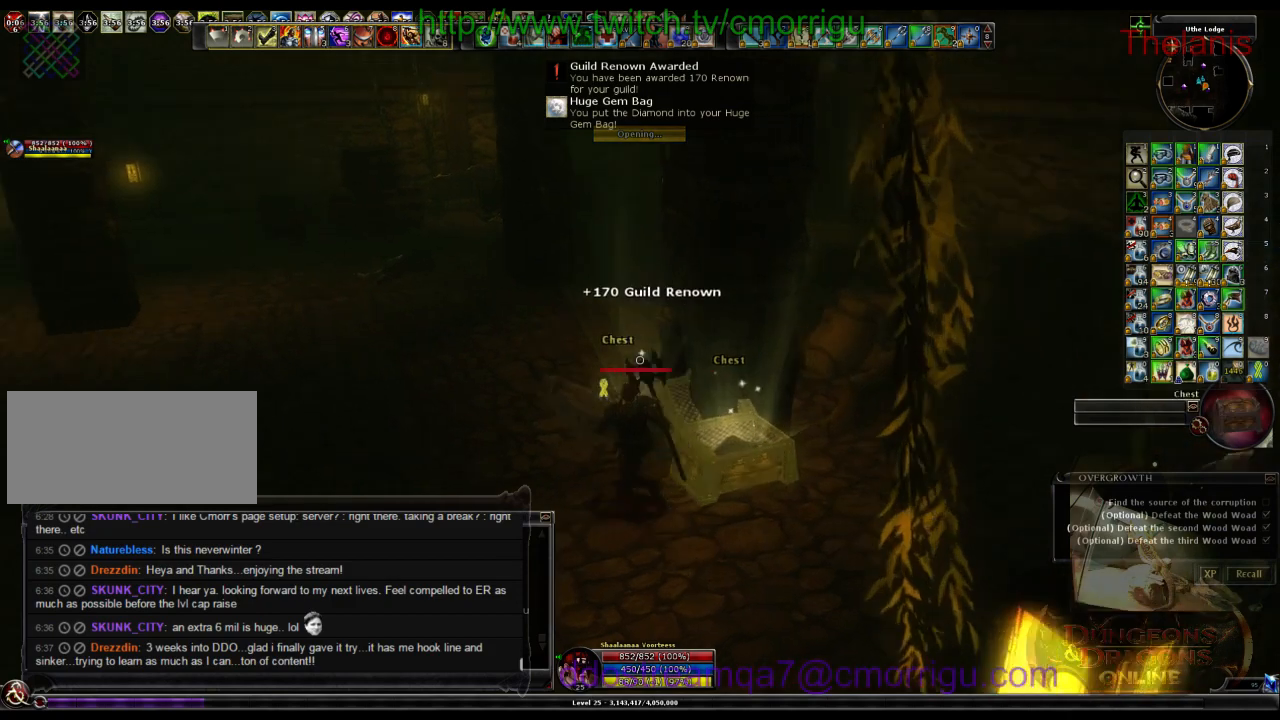
{"keys": ["a", "w"], "events": []}
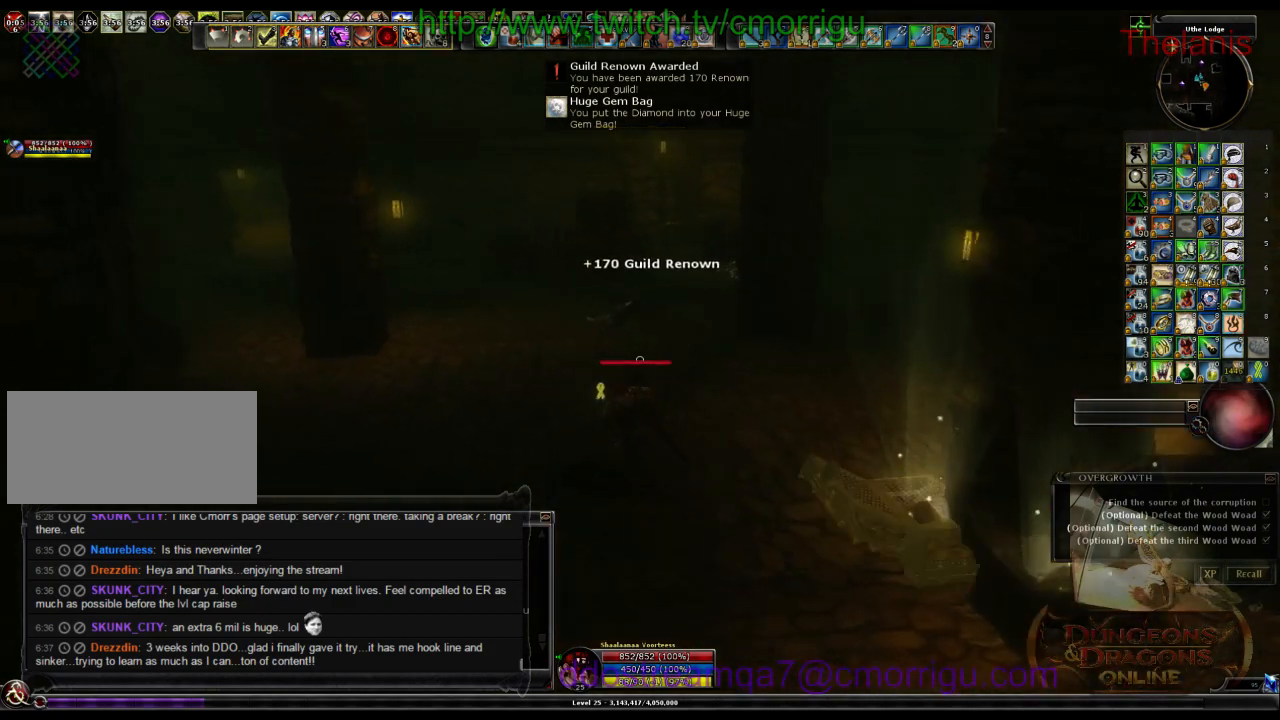
{"keys": ["w"], "events": [[100, "a", "up"]]}
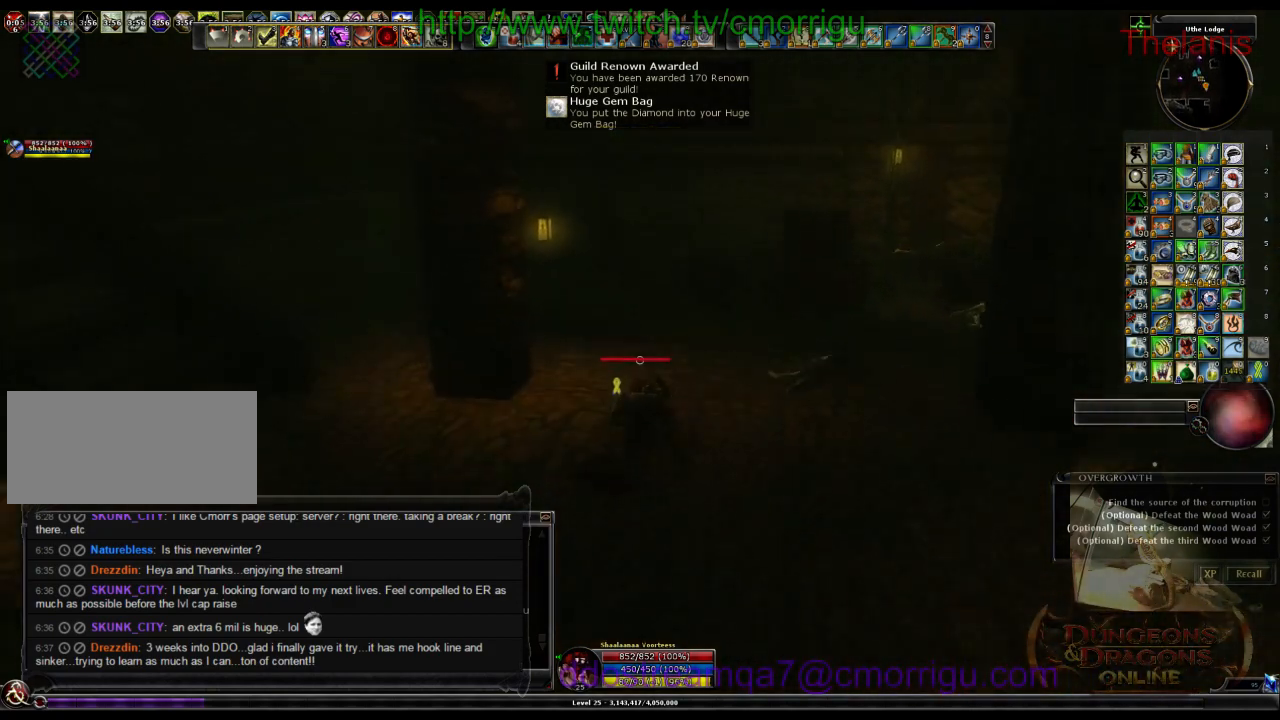
{"keys": ["w"], "events": []}
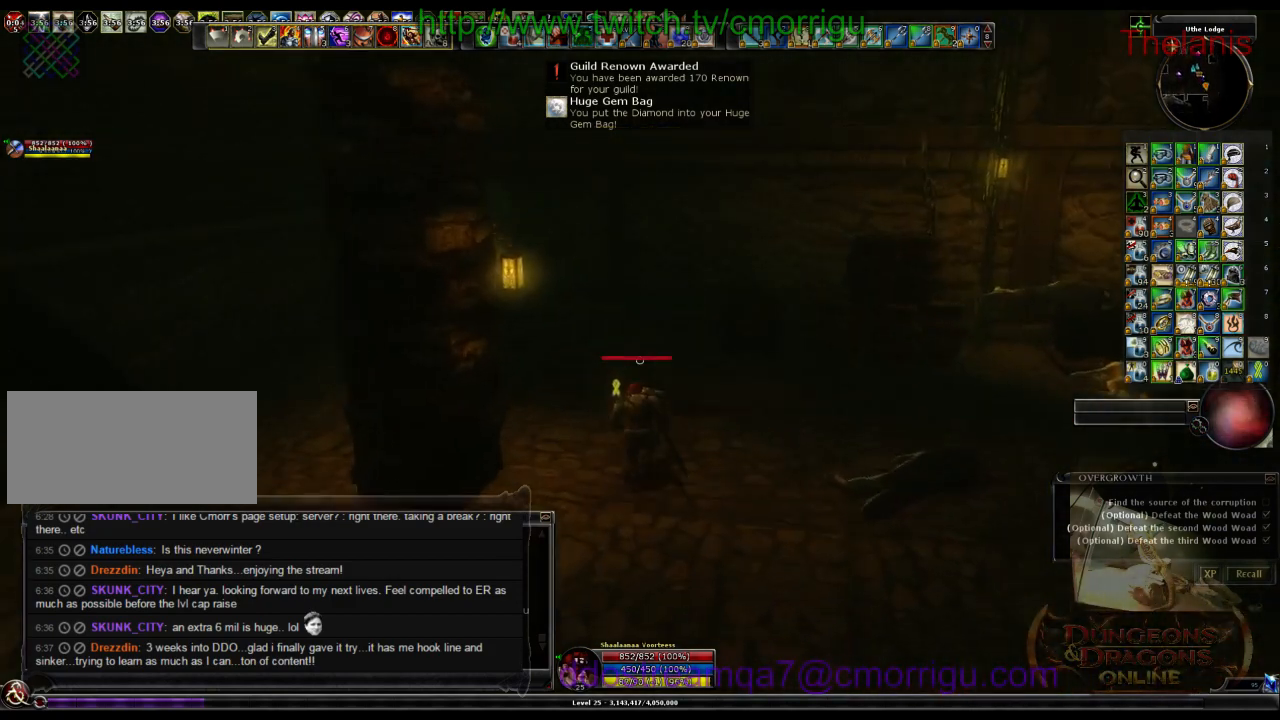
{"keys": ["w"], "events": []}
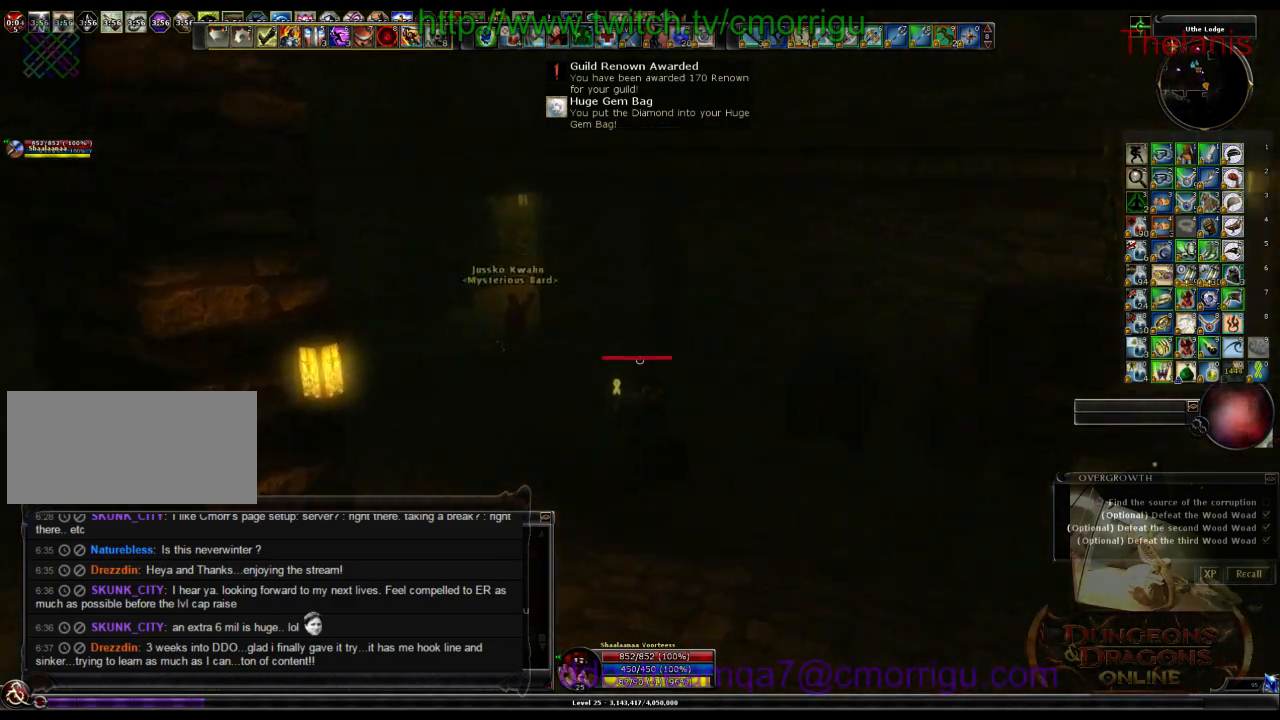
{"keys": ["a", "w"], "events": [[466, "a", "down"]]}
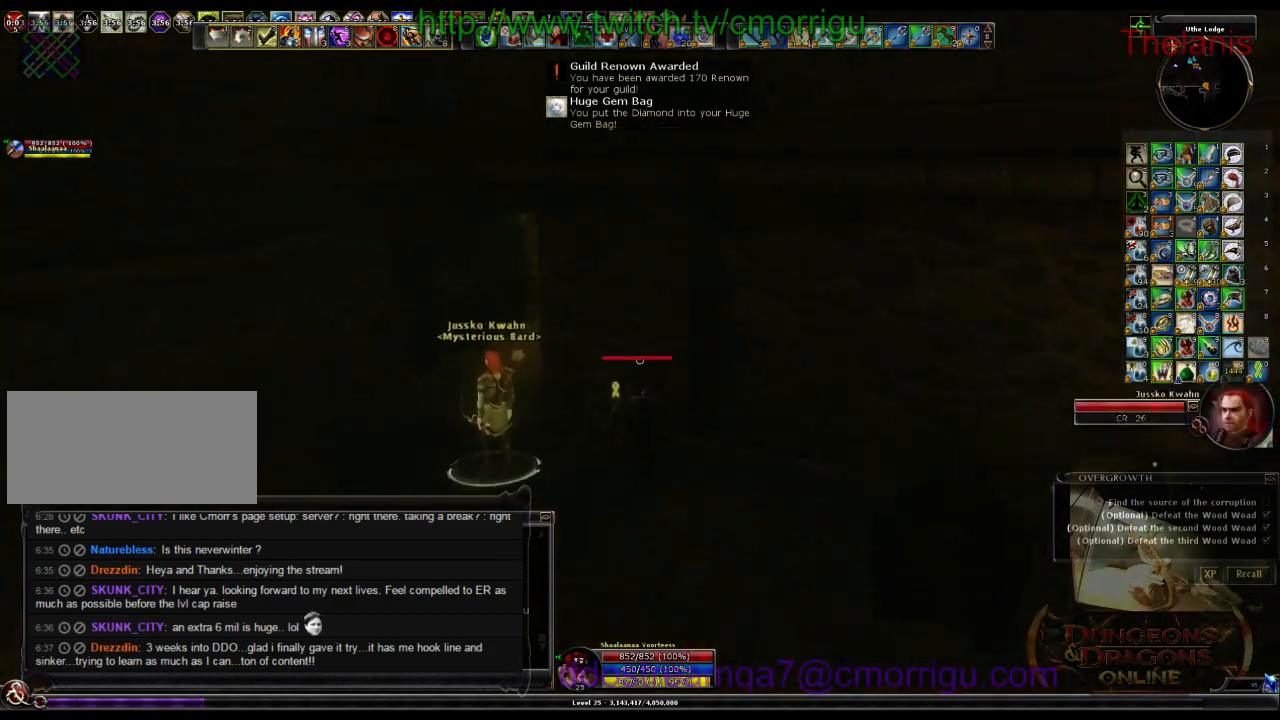
{"keys": ["a", "w"], "events": []}
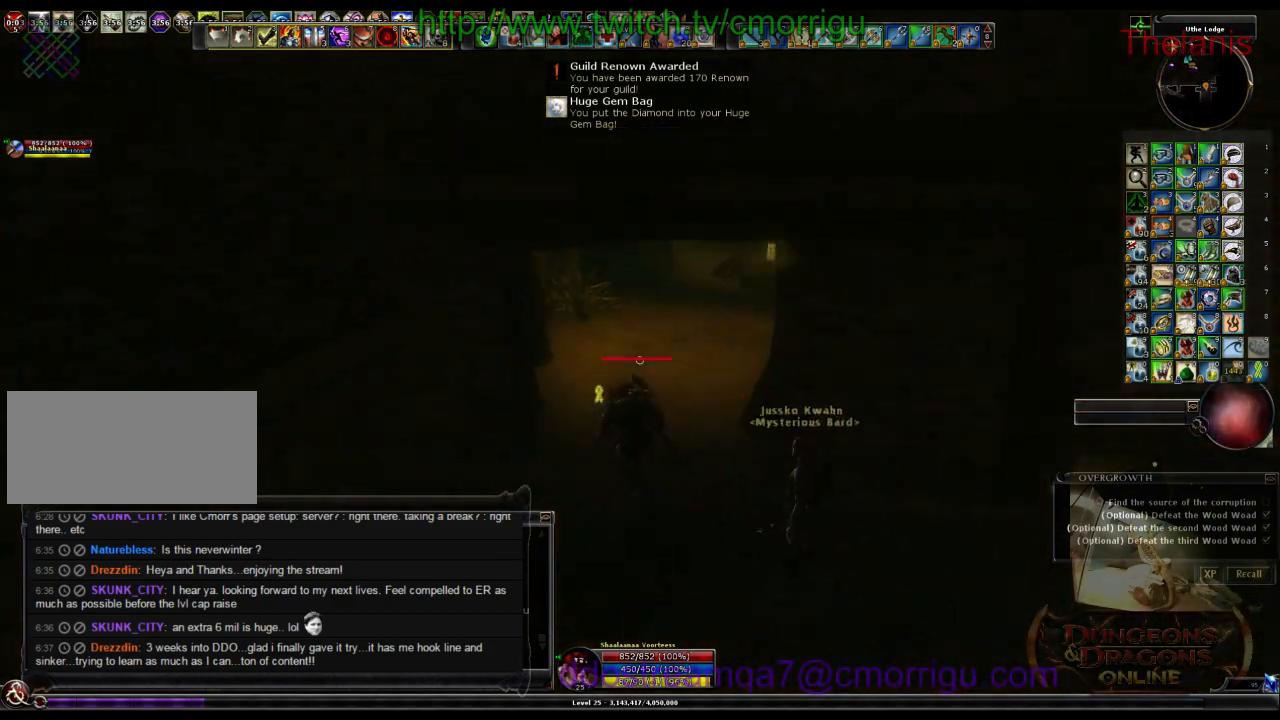
{"keys": ["w"], "events": [[66, "a", "up"]]}
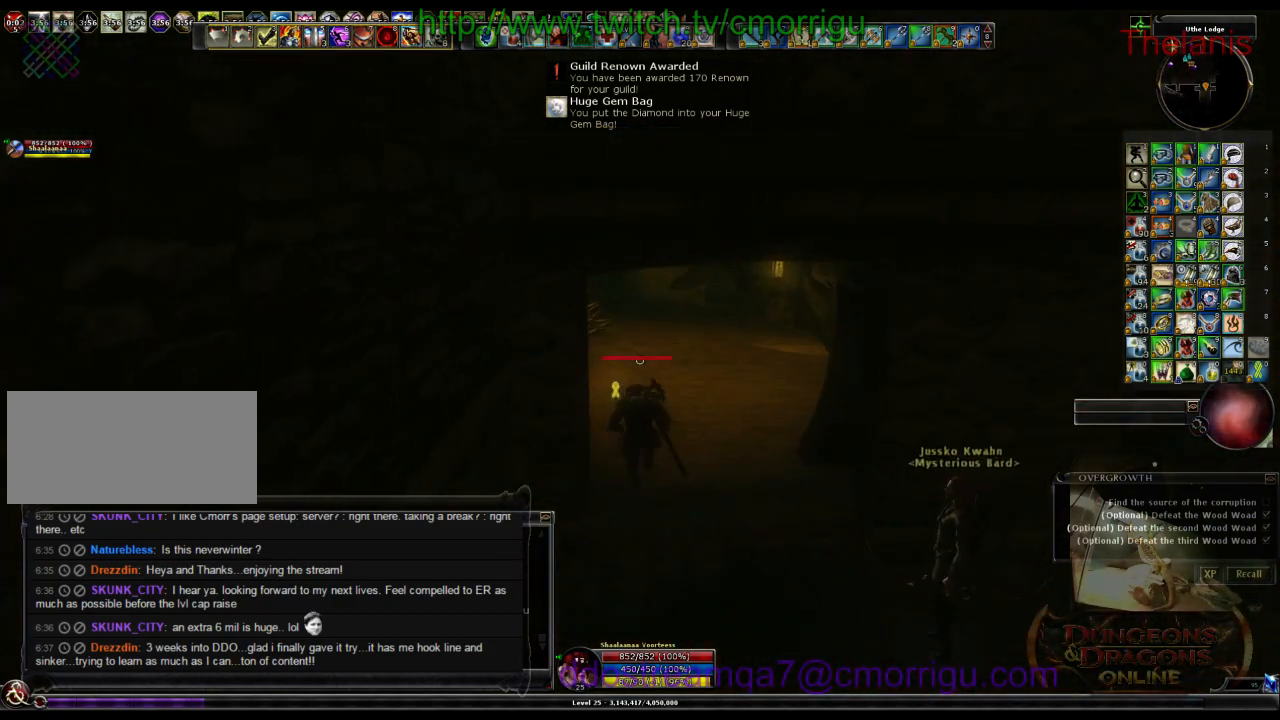
{"keys": ["w"], "events": []}
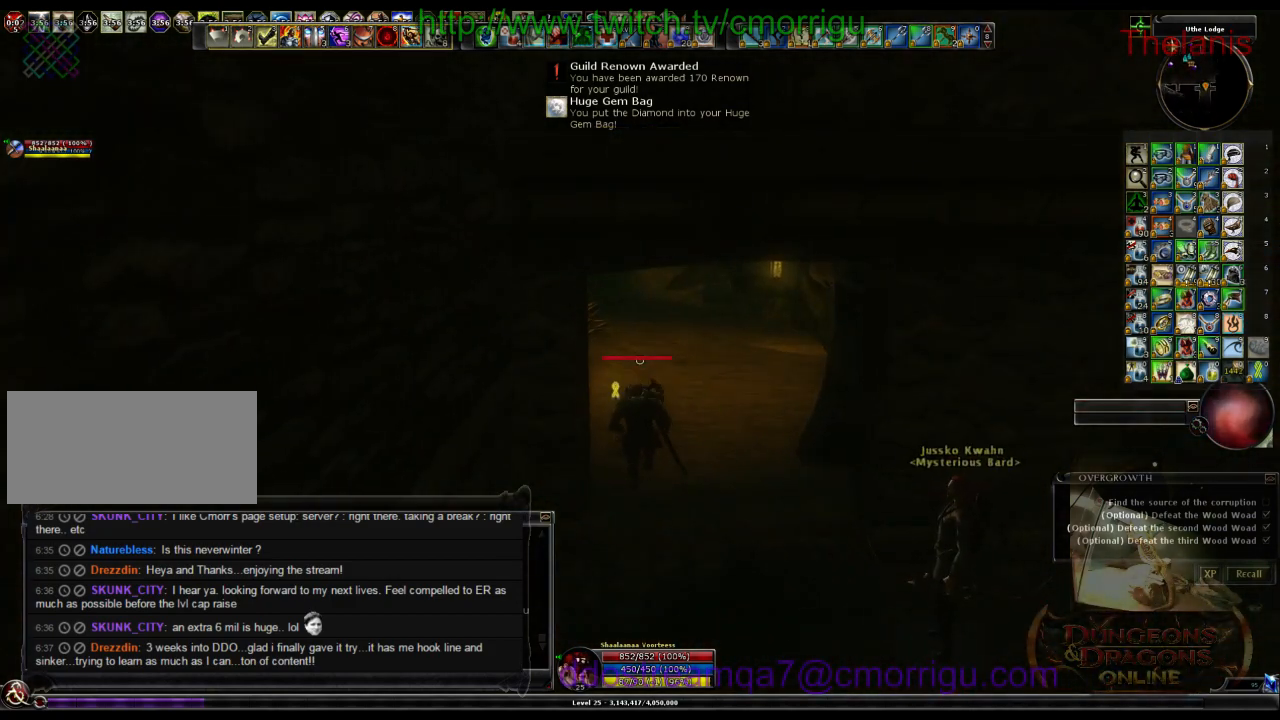
{"keys": ["w"], "events": [[133, "d", "down"], [433, "d", "up"]]}
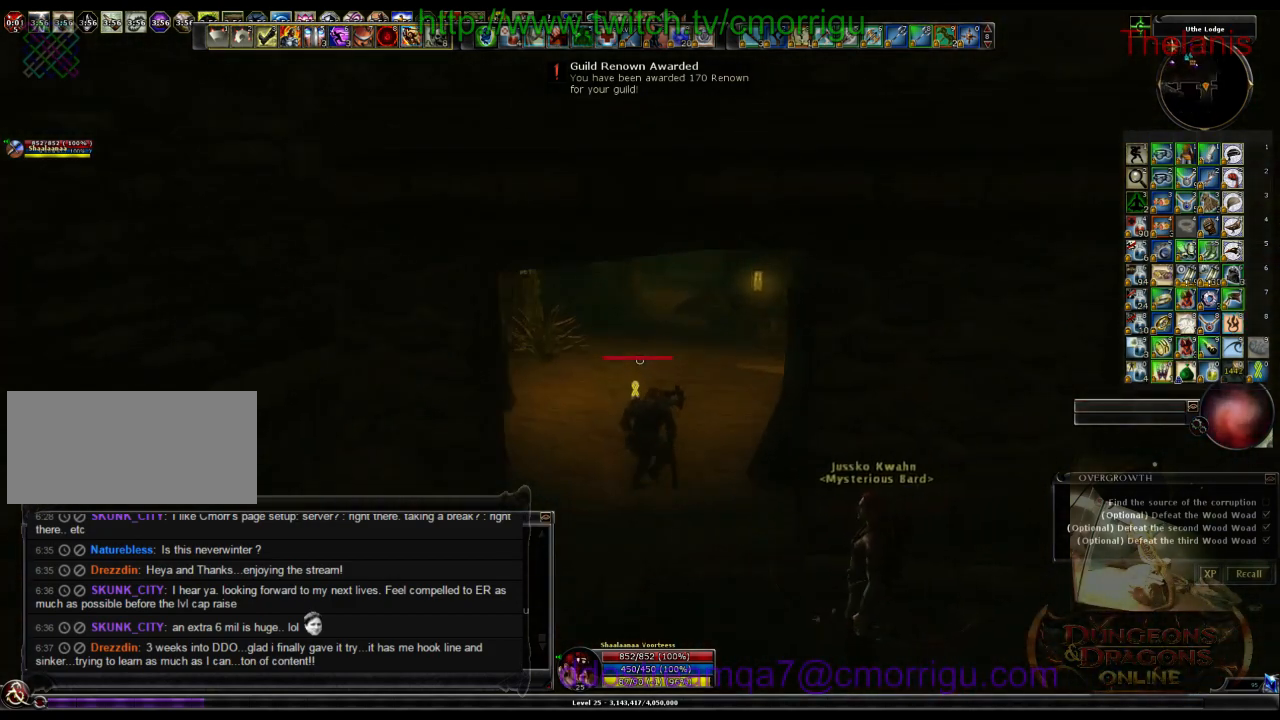
{"keys": ["w"], "events": []}
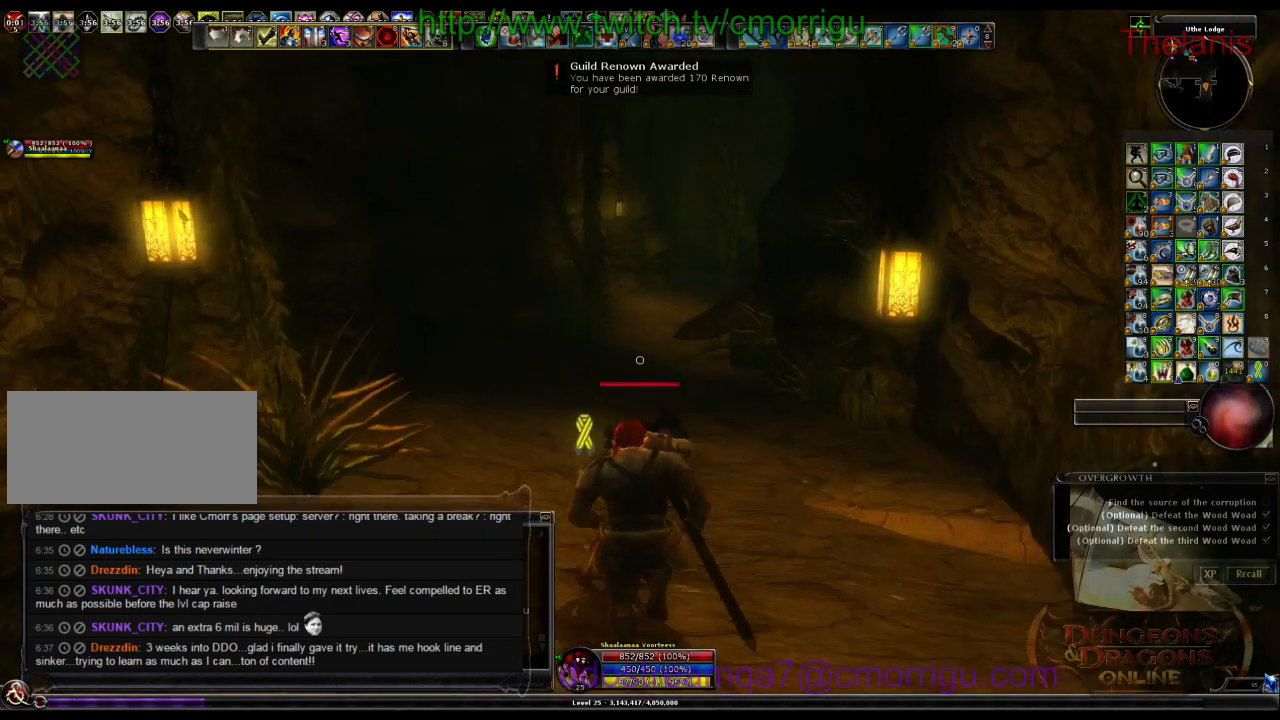
{"keys": ["w"], "events": []}
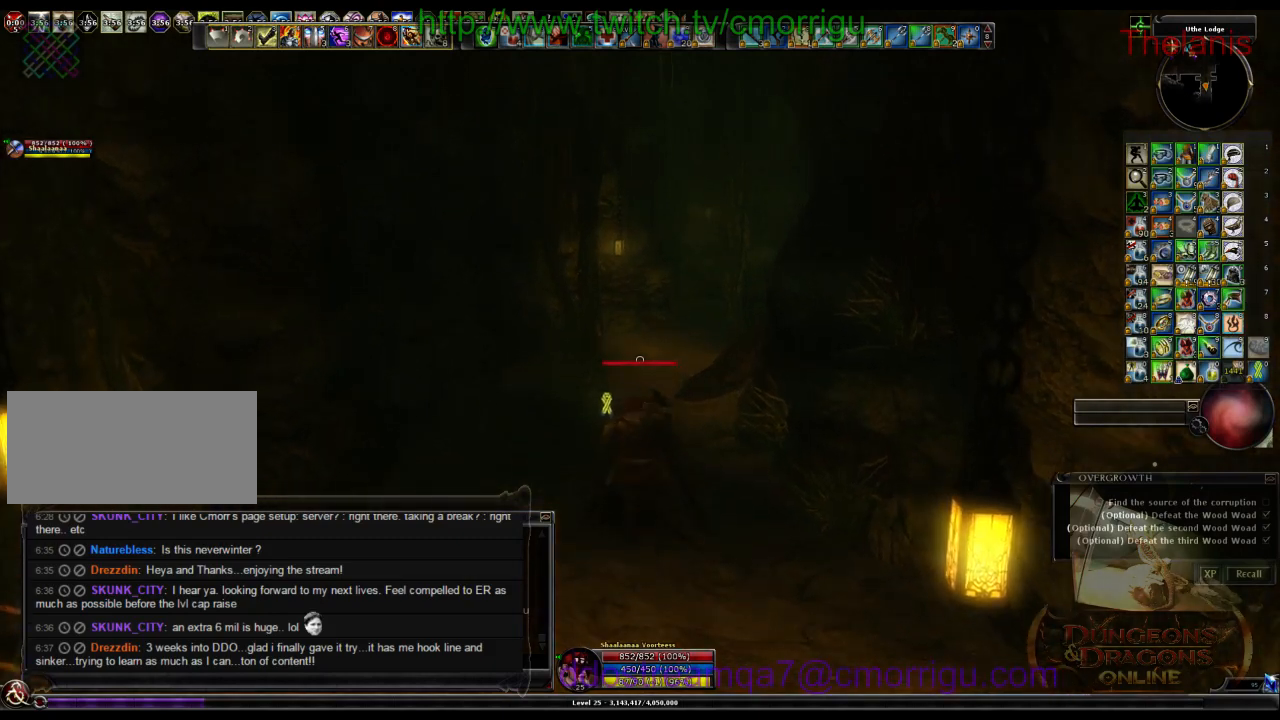
{"keys": ["w"], "events": []}
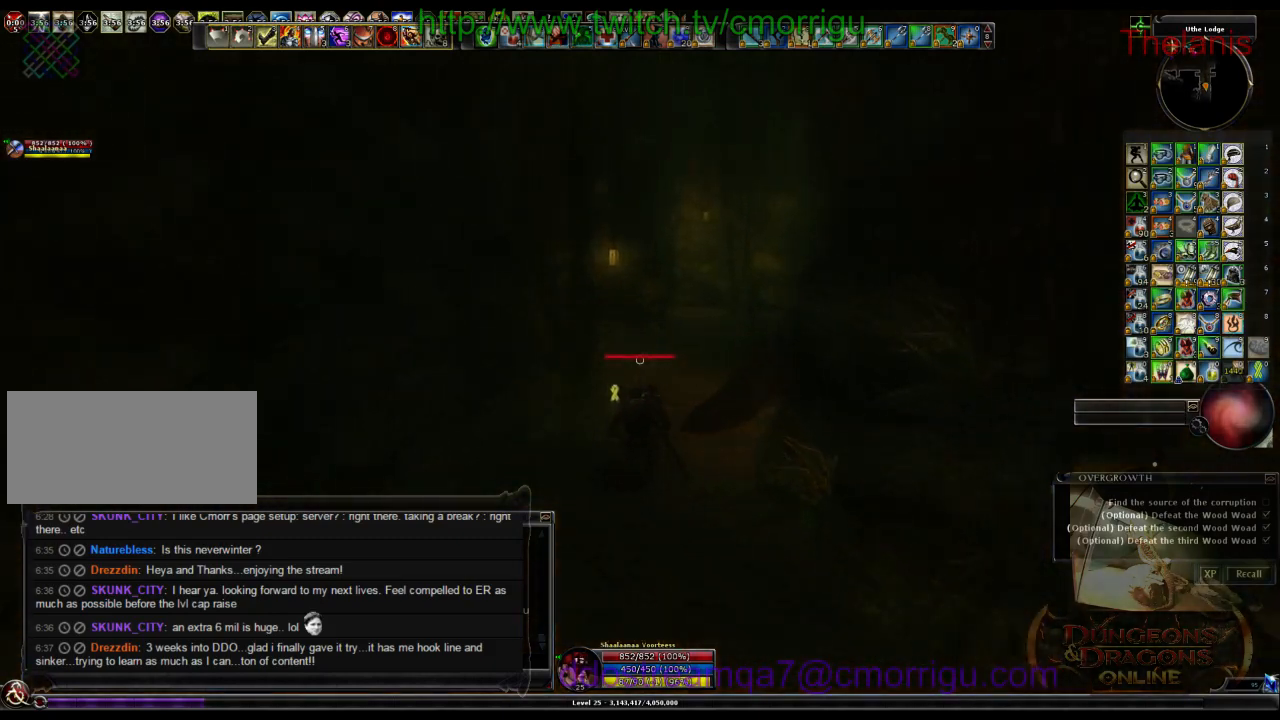
{"keys": ["w"], "events": []}
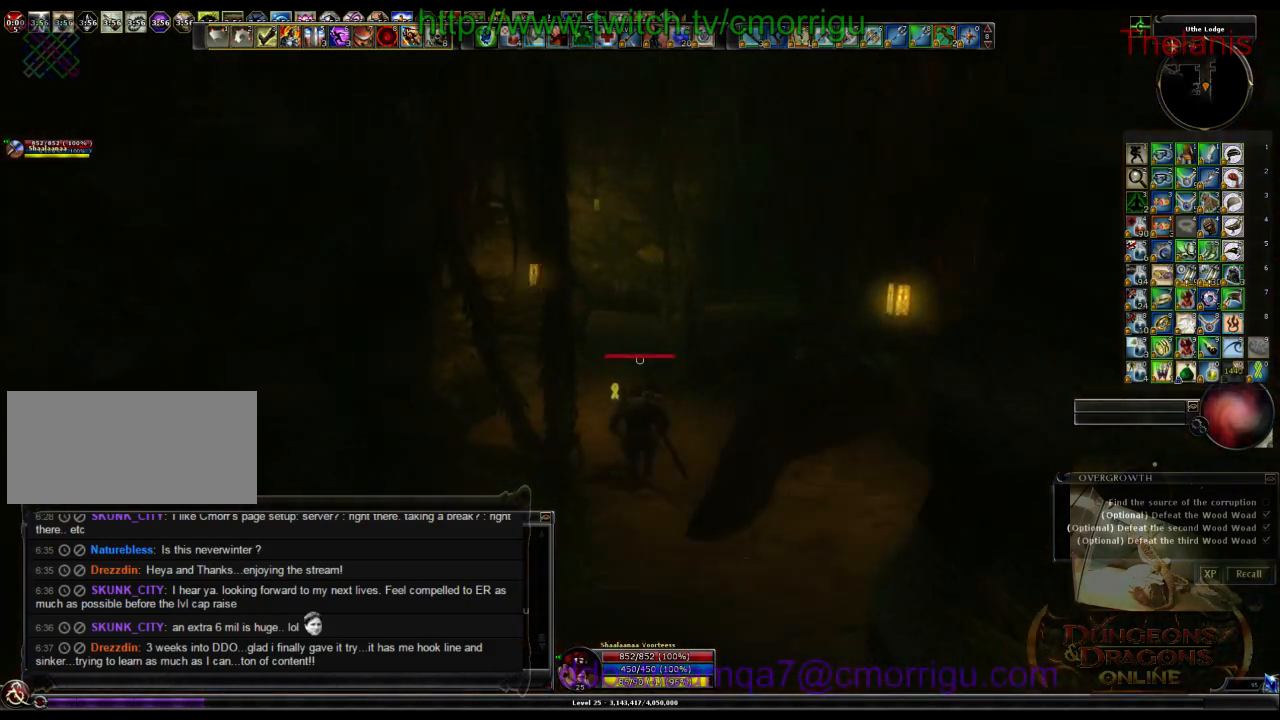
{"keys": ["w"], "events": []}
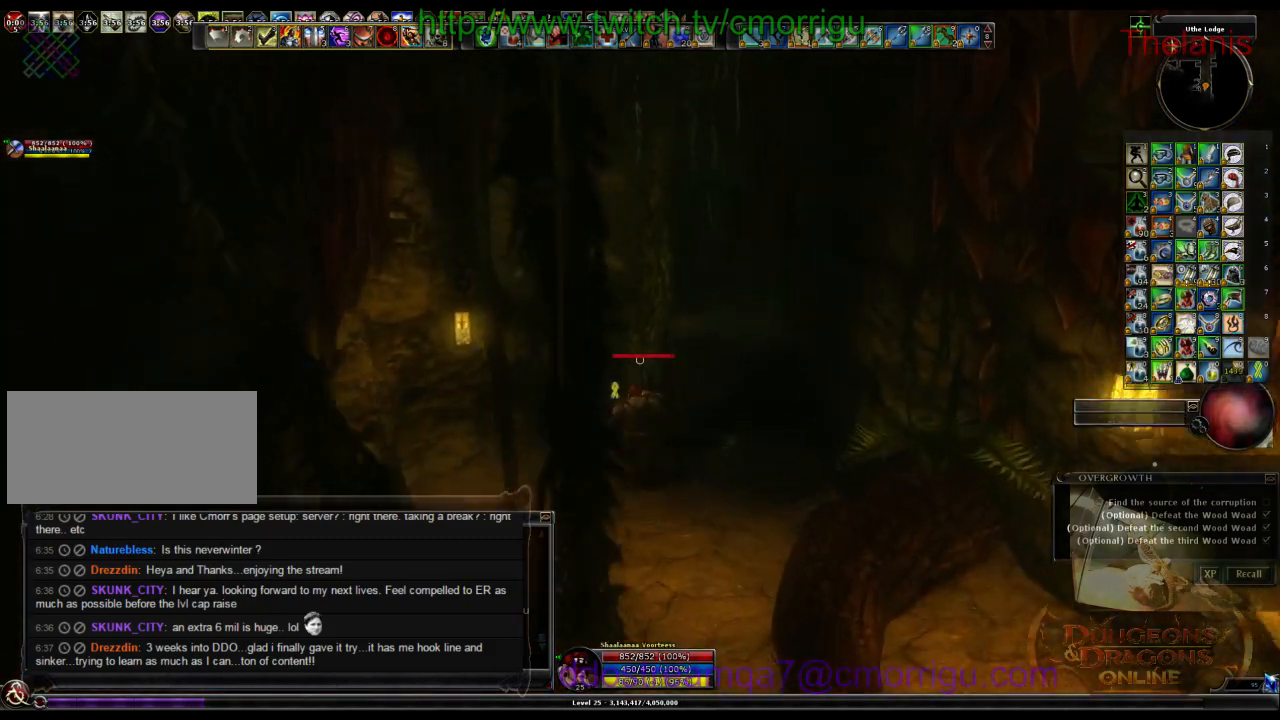
{"keys": ["w"], "events": []}